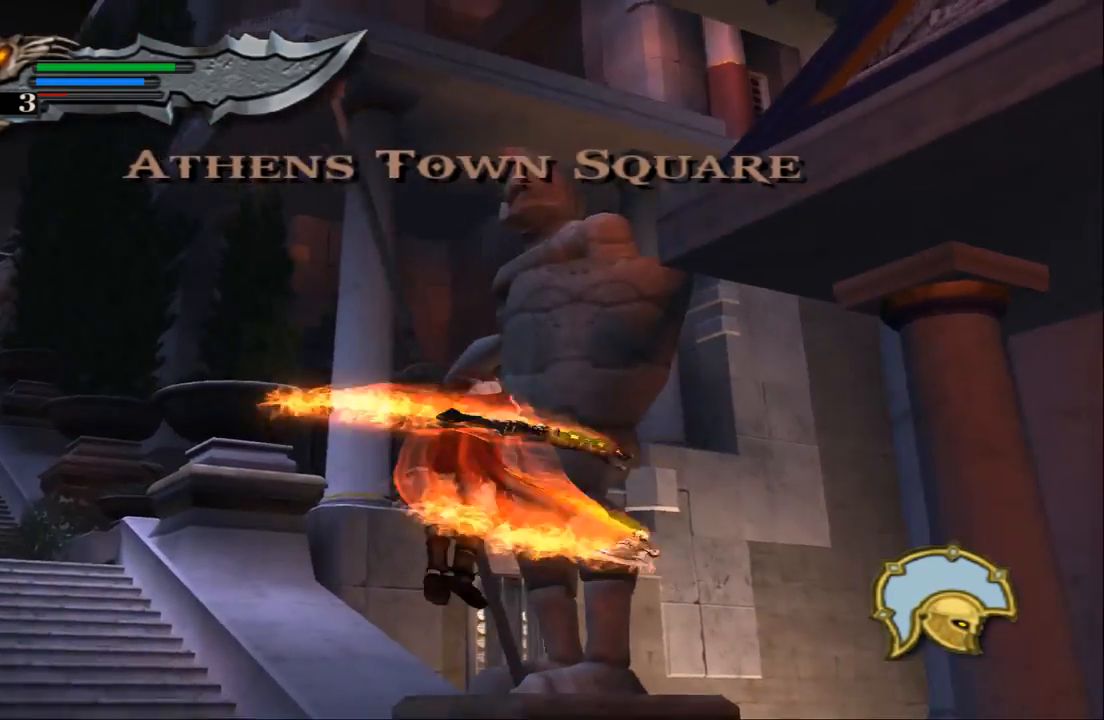
Gameplay with a controller (PlayStation layout); each line is a JSON object with the inputs held at the frame after it. "events" lists button and stick changes between this image and that frame as [ms after this image, input, new state], when the widget could be followed in between. Not read: L3 R3.
{"buttons": ["SQUARE", "L1"], "left_stick": "up", "right_stick": "center", "events": [[67, "SQUARE", "up"], [133, "SQUARE", "down"], [233, "SQUARE", "up"], [300, "SQUARE", "down"], [400, "SQUARE", "up"], [467, "SQUARE", "down"]]}
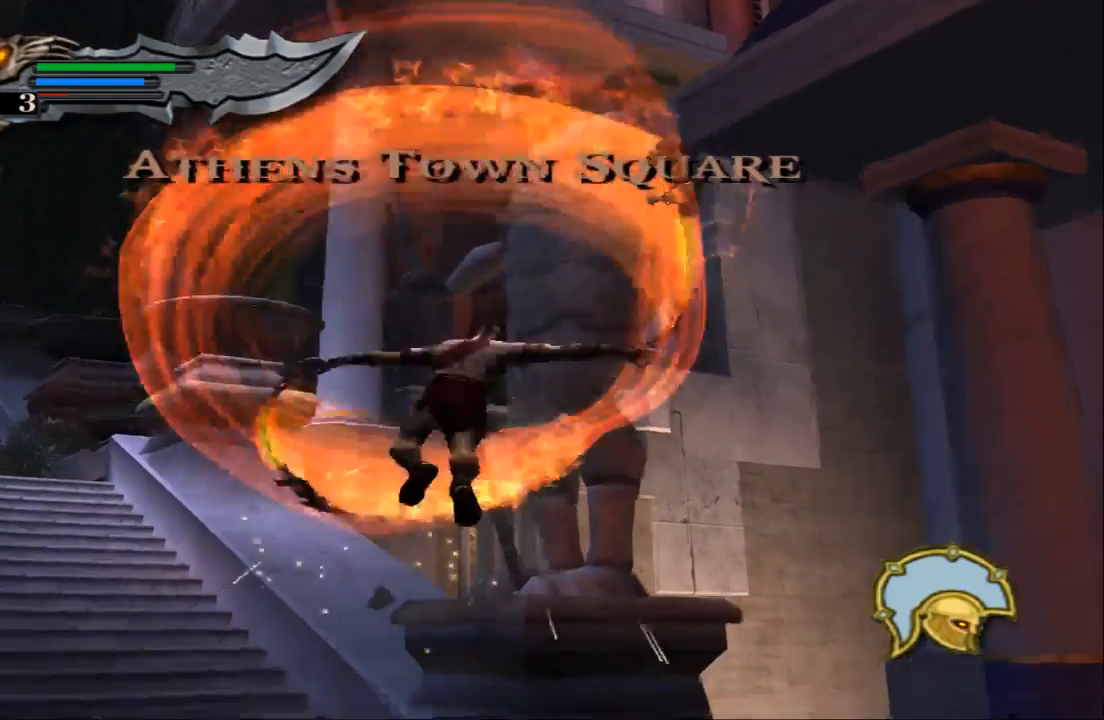
{"buttons": ["L1"], "left_stick": "up", "right_stick": "center", "events": [[67, "SQUARE", "up"], [133, "SQUARE", "down"], [267, "SQUARE", "up"], [333, "SQUARE", "down"], [467, "SQUARE", "up"]]}
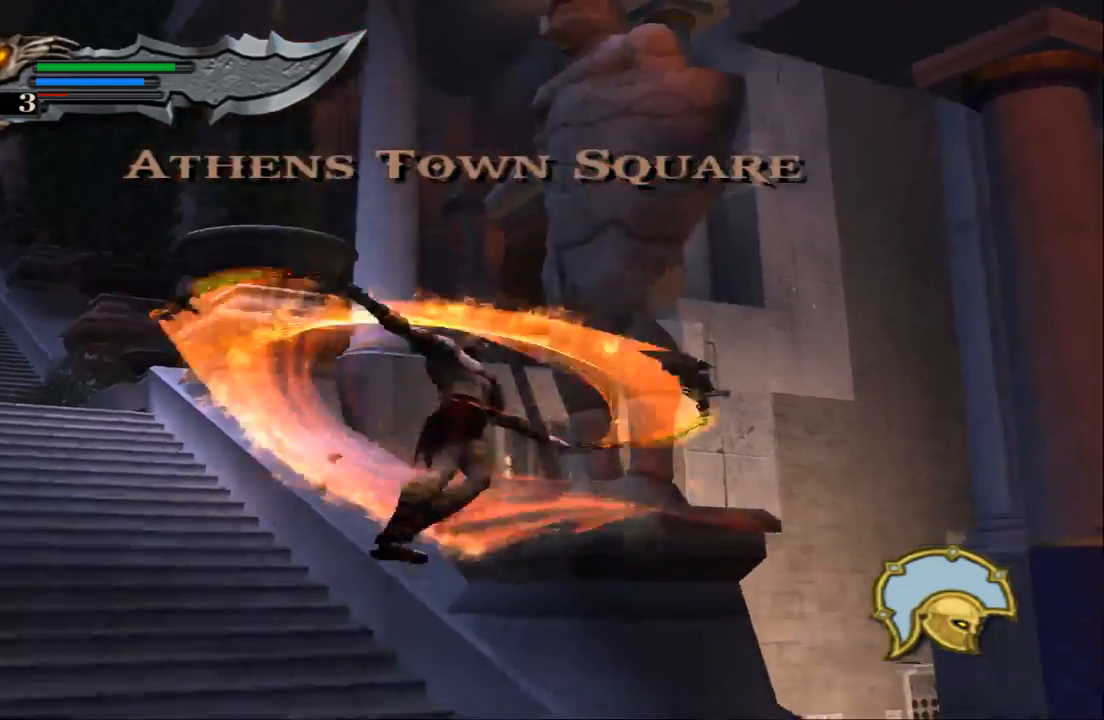
{"buttons": [], "left_stick": "up", "right_stick": "center", "events": [[33, "SQUARE", "down"], [133, "SQUARE", "up"], [233, "L1", "up"]]}
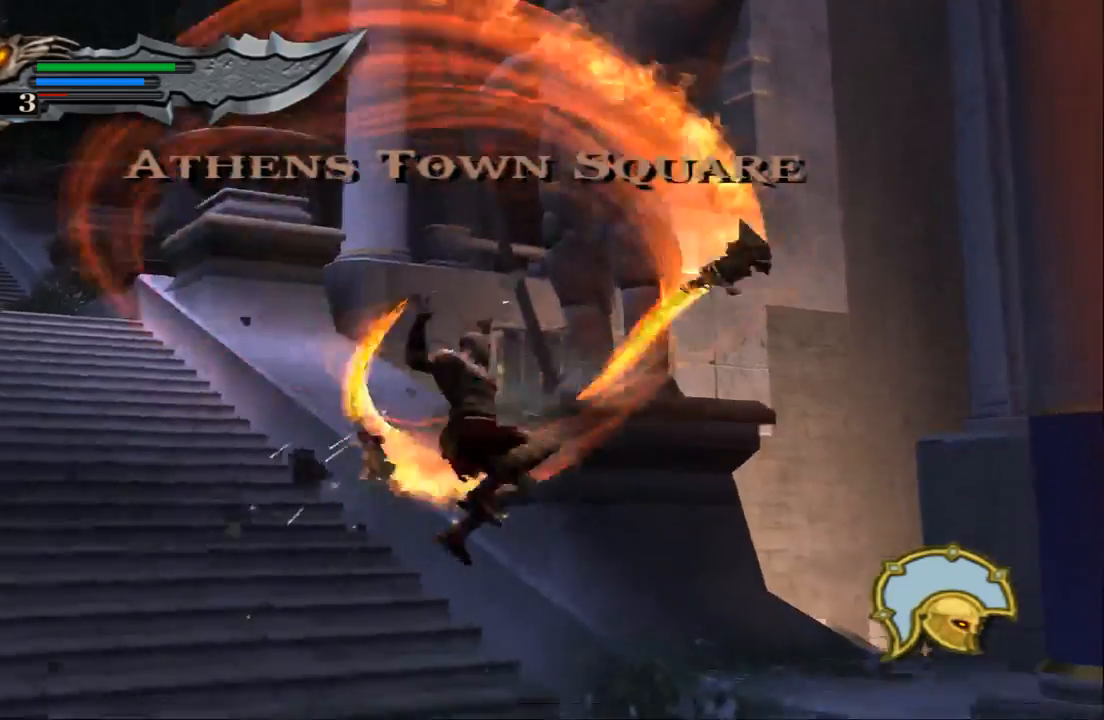
{"buttons": [], "left_stick": "up-right", "right_stick": "center", "events": [[433, "left_stick", "up-right"]]}
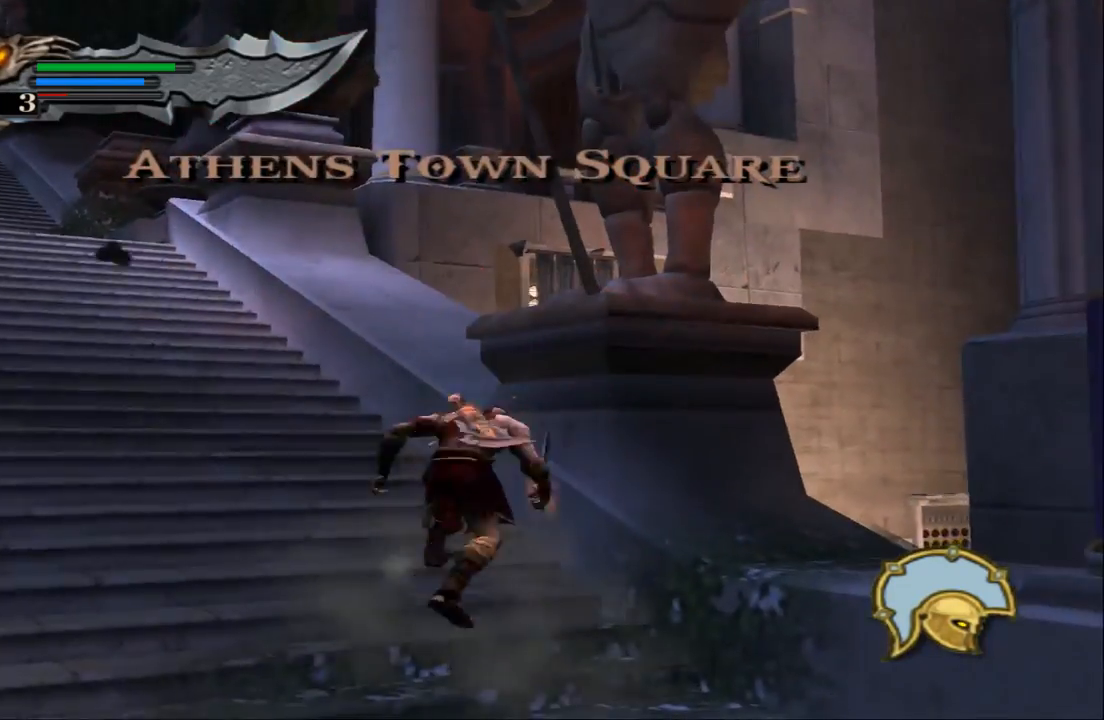
{"buttons": ["TRIANGLE"], "left_stick": "center", "right_stick": "center", "events": [[233, "TRIANGLE", "down"], [400, "left_stick", "center"]]}
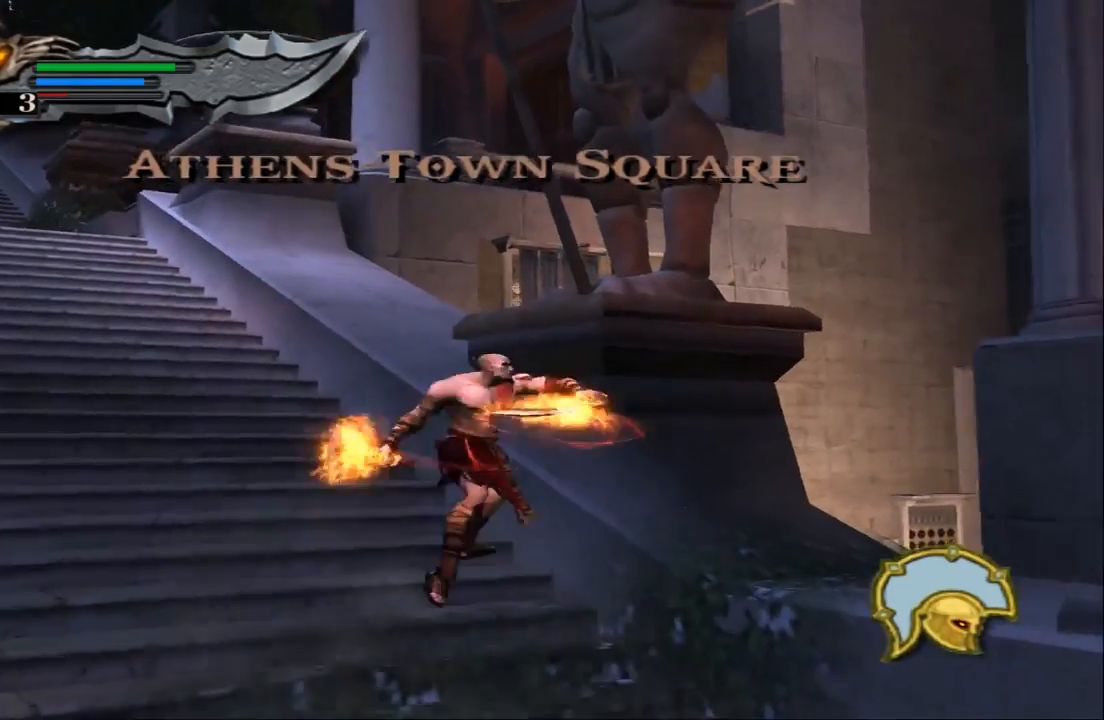
{"buttons": ["TRIANGLE"], "left_stick": "center", "right_stick": "center", "events": []}
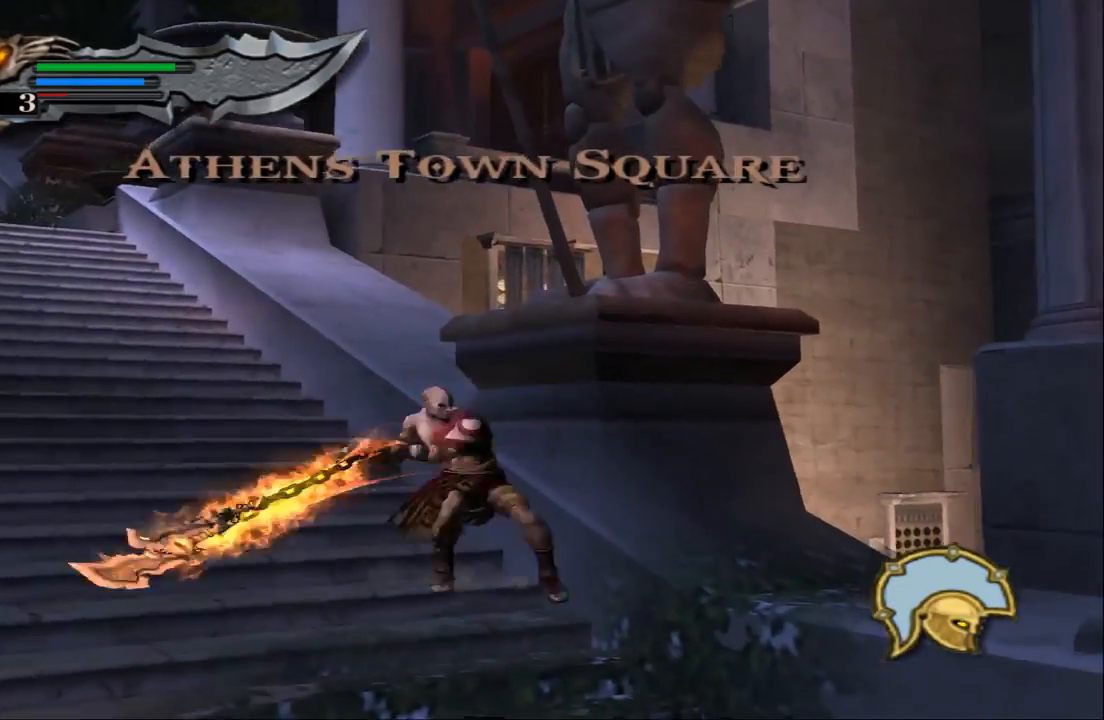
{"buttons": ["TRIANGLE"], "left_stick": "center", "right_stick": "center", "events": [[67, "left_stick", "up-right"], [267, "left_stick", "center"]]}
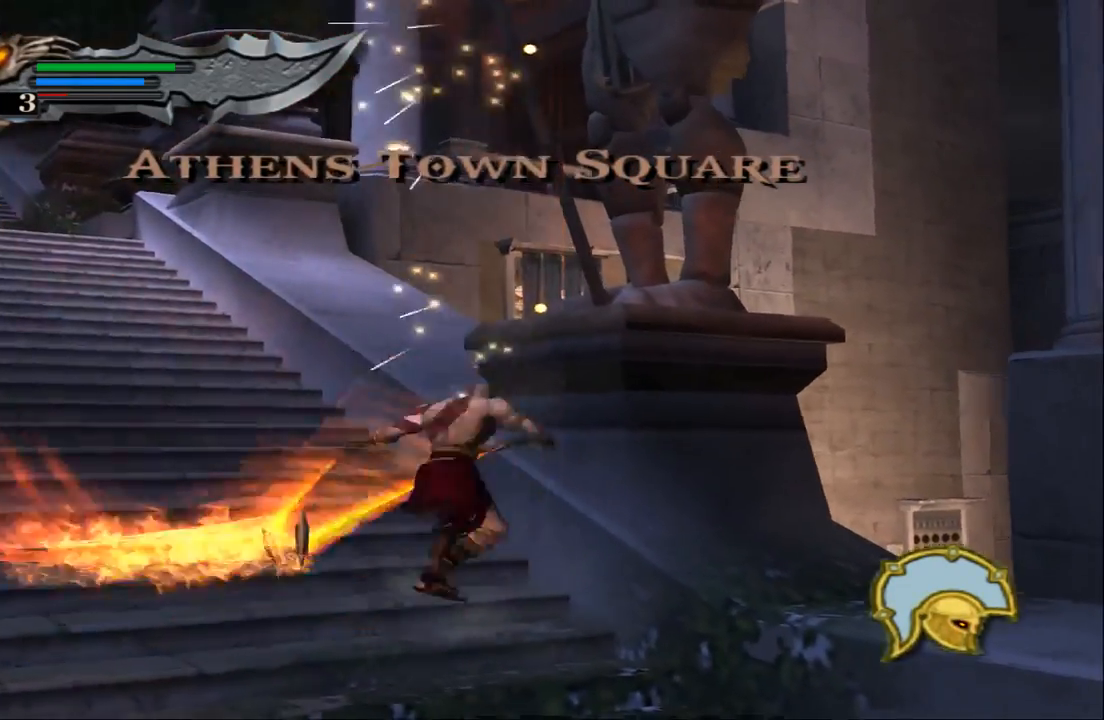
{"buttons": ["L1"], "left_stick": "center", "right_stick": "center", "events": [[433, "L1", "down"], [467, "TRIANGLE", "up"]]}
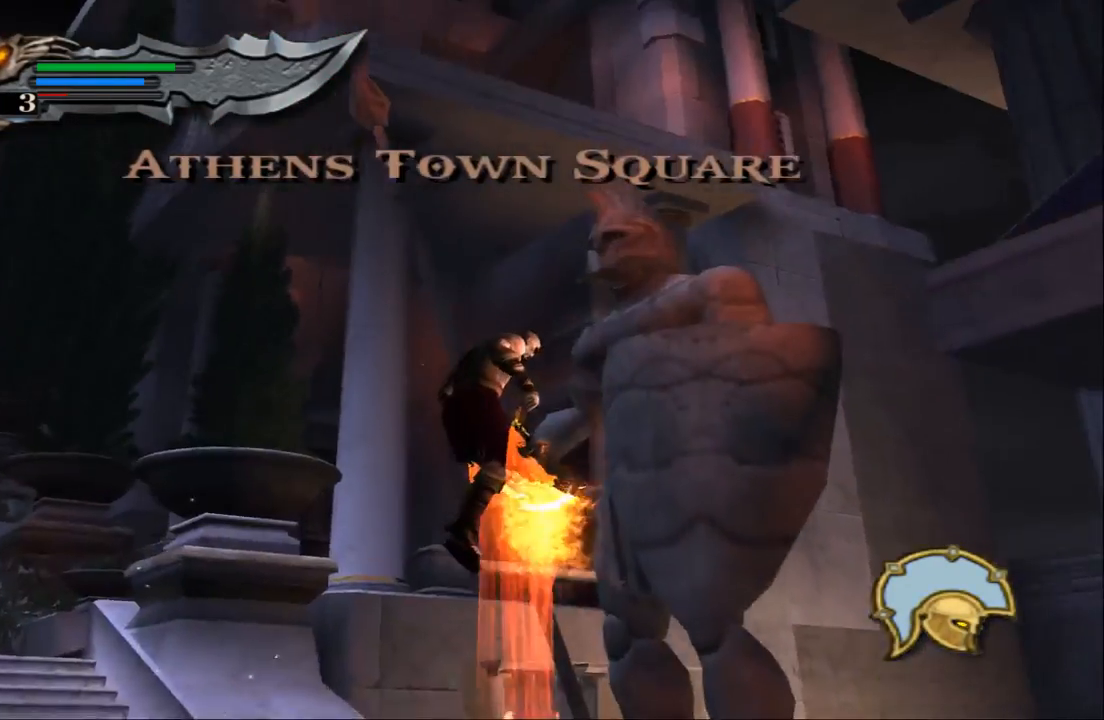
{"buttons": ["L1"], "left_stick": "center", "right_stick": "center", "events": [[67, "TRIANGLE", "down"], [167, "TRIANGLE", "up"], [233, "TRIANGLE", "down"], [333, "TRIANGLE", "up"], [400, "TRIANGLE", "down"], [500, "TRIANGLE", "up"]]}
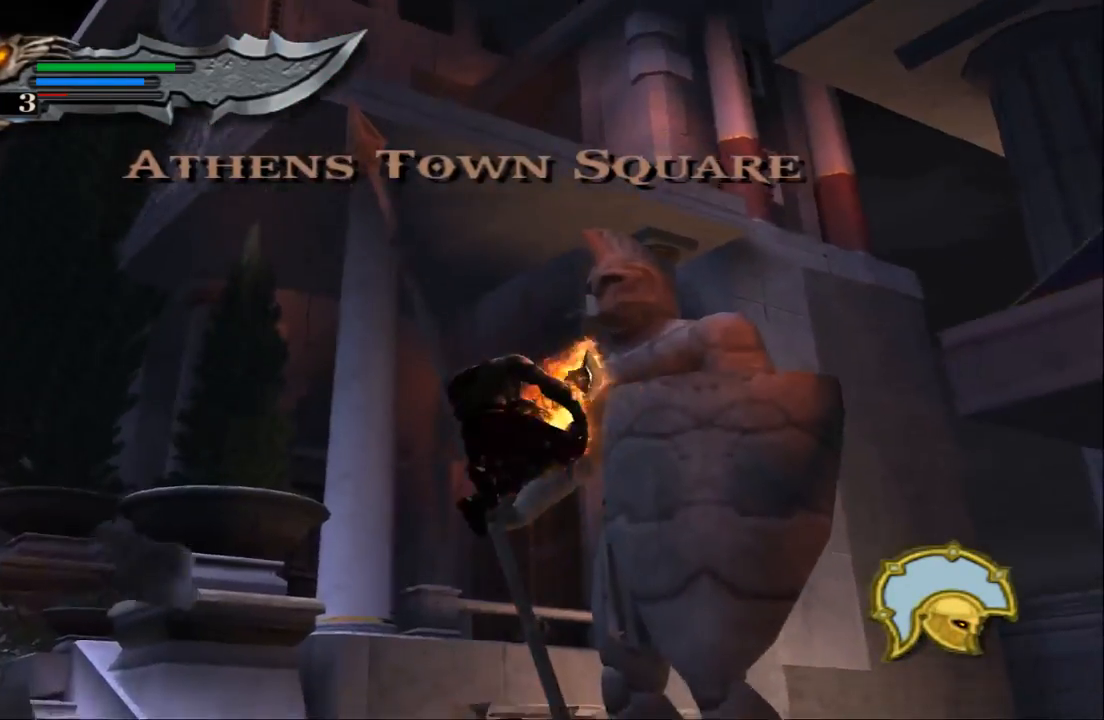
{"buttons": ["L1"], "left_stick": "center", "right_stick": "center", "events": [[67, "TRIANGLE", "down"], [167, "TRIANGLE", "up"], [300, "SQUARE", "down"], [400, "SQUARE", "up"]]}
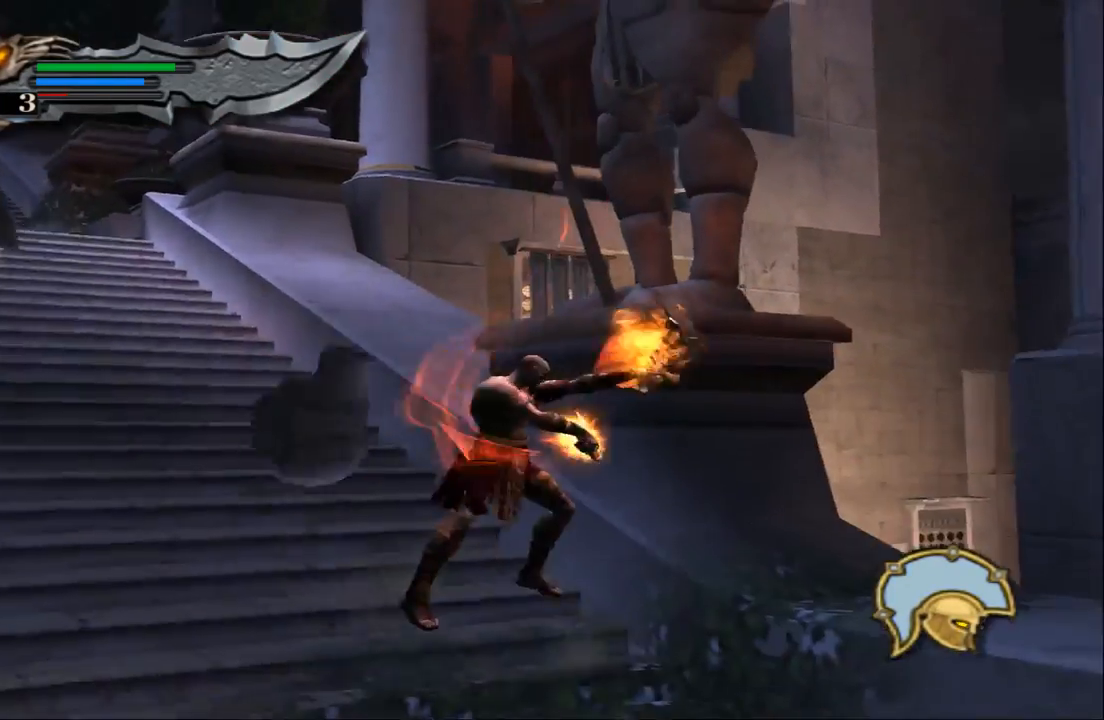
{"buttons": ["CROSS"], "left_stick": "center", "right_stick": "center", "events": [[333, "L1", "up"], [400, "CROSS", "down"]]}
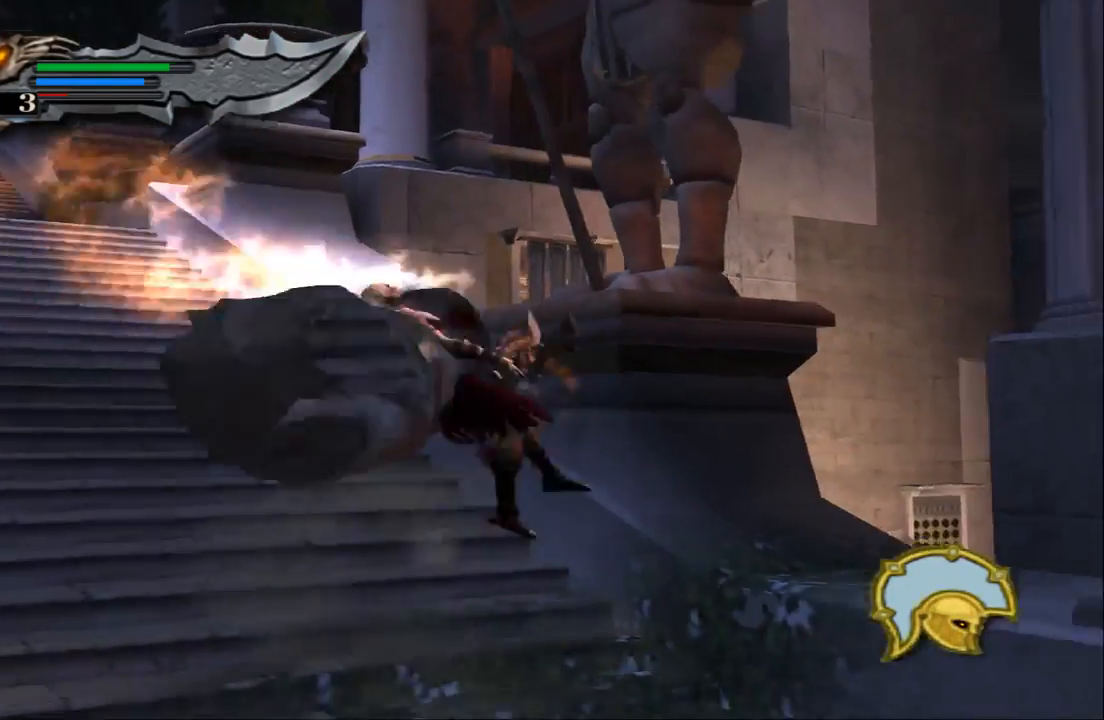
{"buttons": [], "left_stick": "left", "right_stick": "center", "events": [[33, "CROSS", "up"], [100, "CROSS", "down"], [300, "CROSS", "up"], [500, "left_stick", "left"]]}
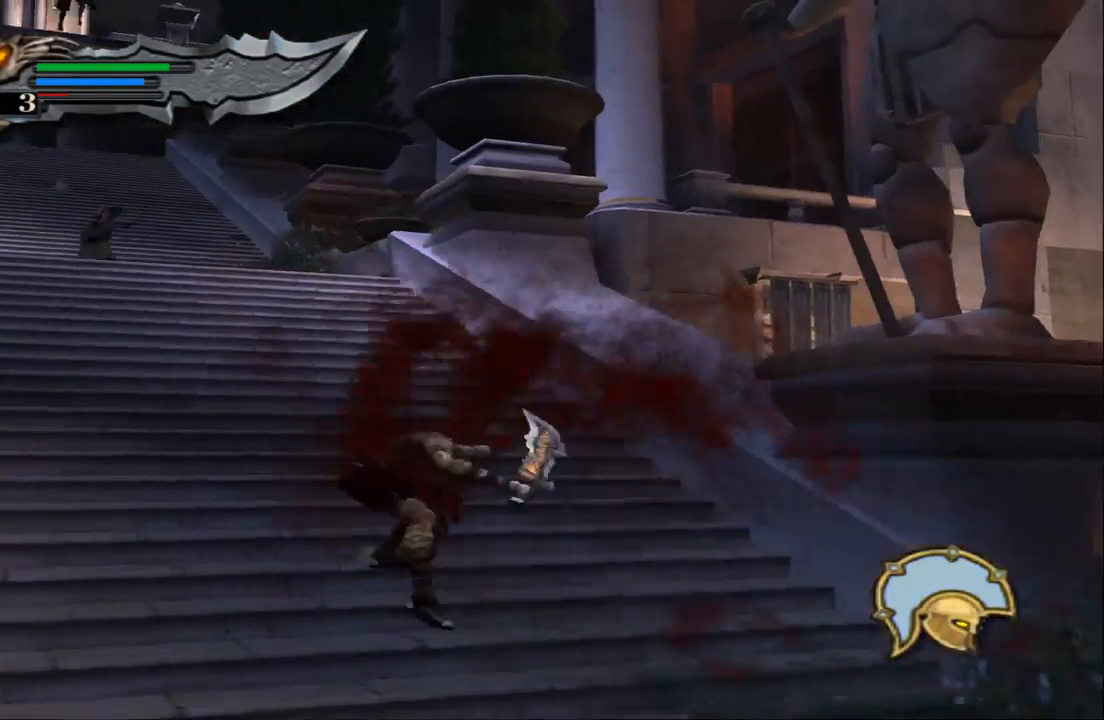
{"buttons": [], "left_stick": "down-left", "right_stick": "center", "events": [[433, "left_stick", "down-left"]]}
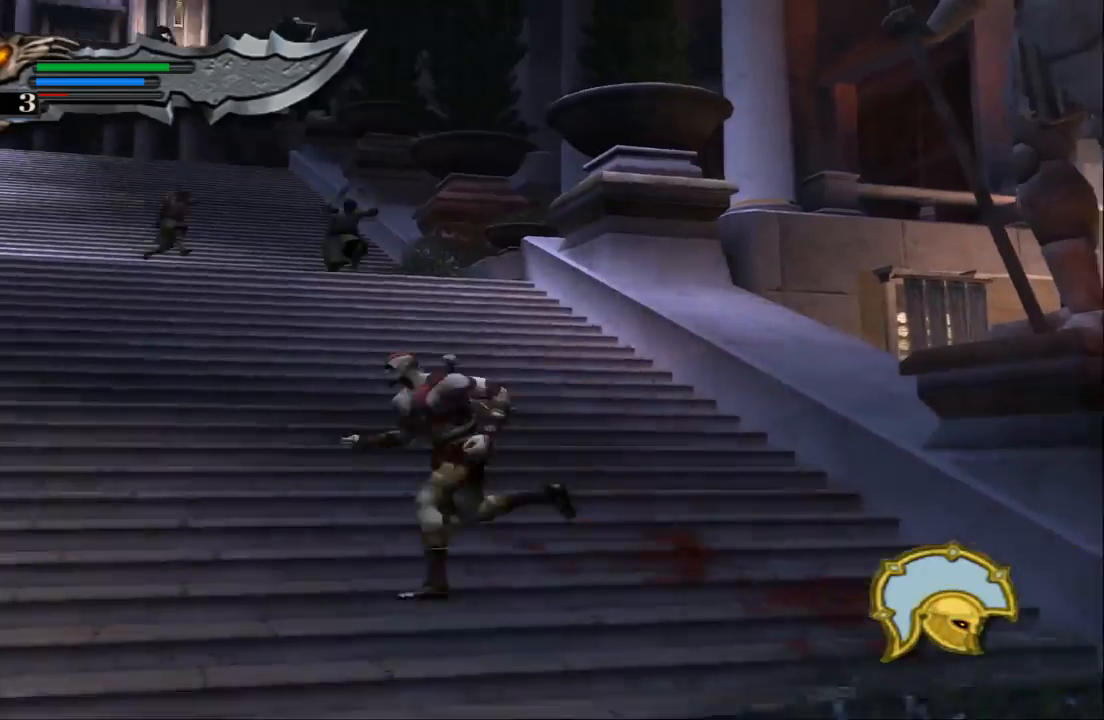
{"buttons": [], "left_stick": "down-left", "right_stick": "center", "events": []}
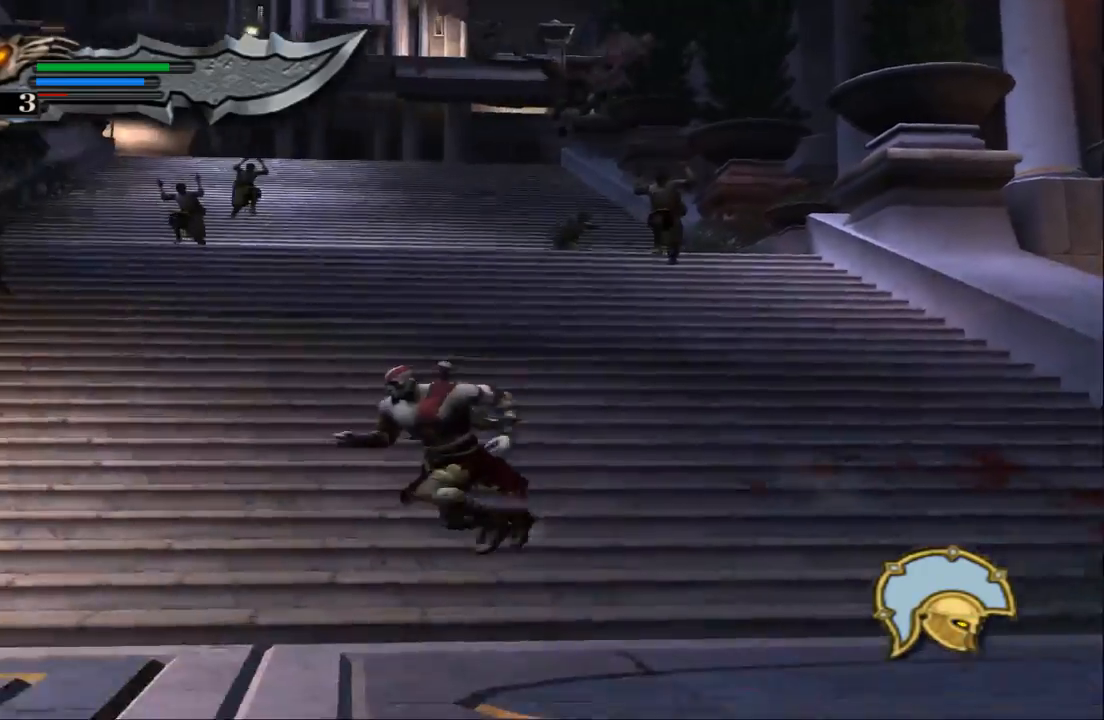
{"buttons": [], "left_stick": "up-right", "right_stick": "center", "events": [[133, "left_stick", "left"], [400, "left_stick", "up-left"], [500, "left_stick", "up-right"]]}
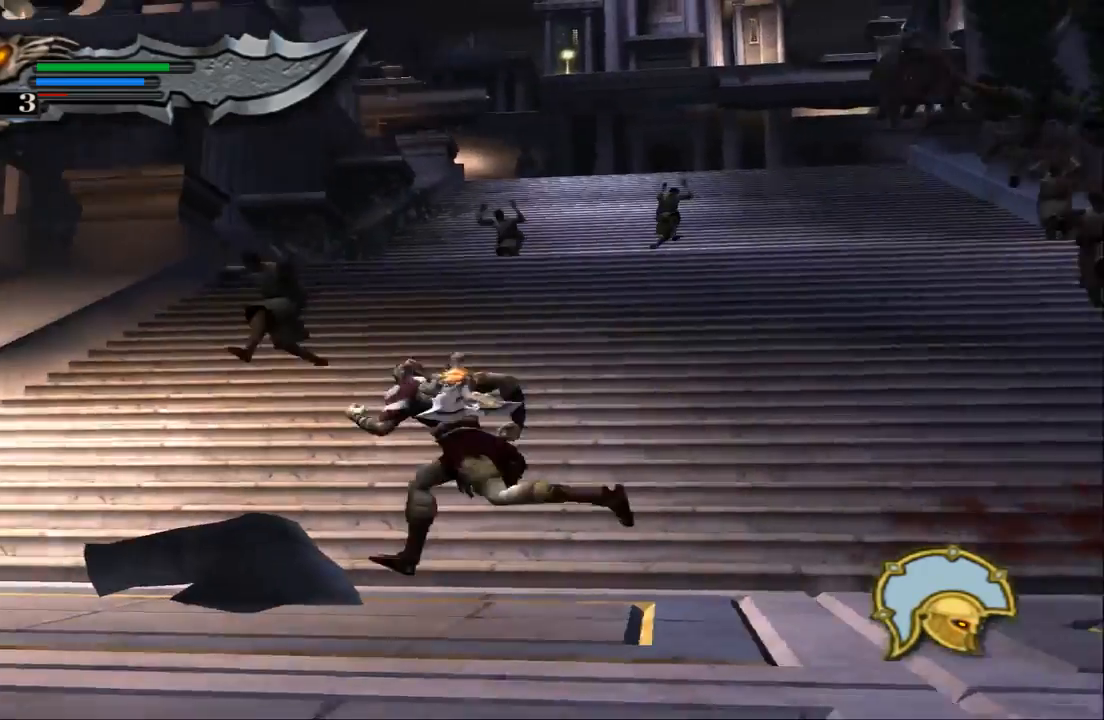
{"buttons": [], "left_stick": "down-right", "right_stick": "center", "events": [[100, "left_stick", "right"], [500, "left_stick", "down-right"]]}
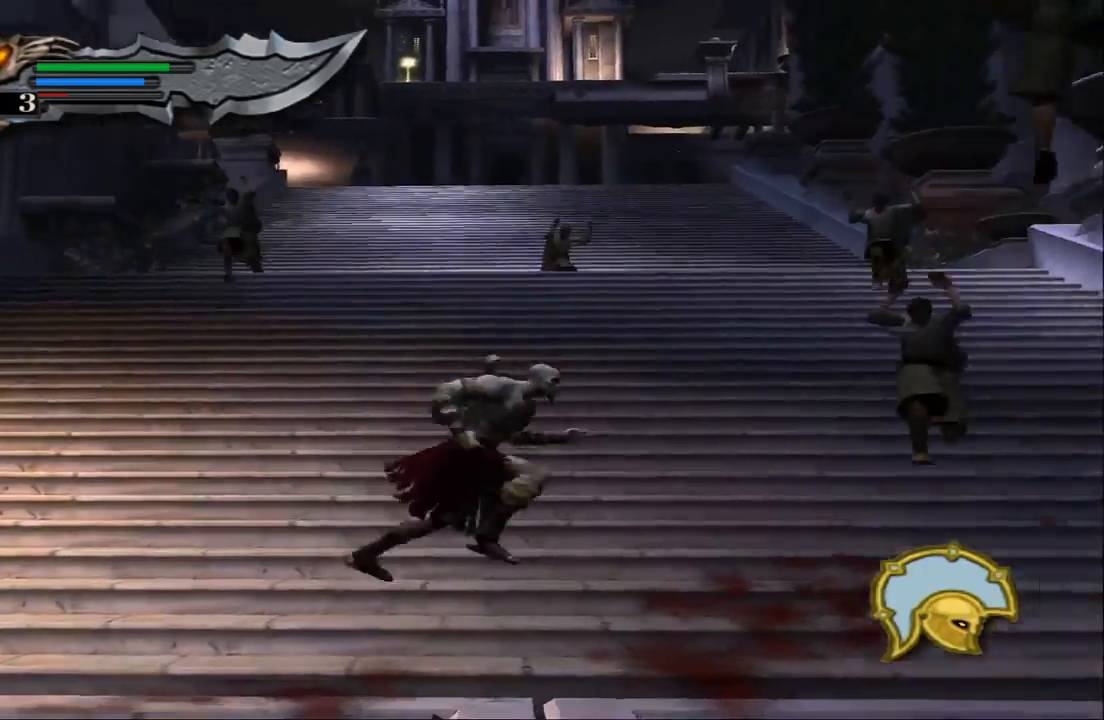
{"buttons": [], "left_stick": "down-left", "right_stick": "center", "events": [[367, "left_stick", "down-left"]]}
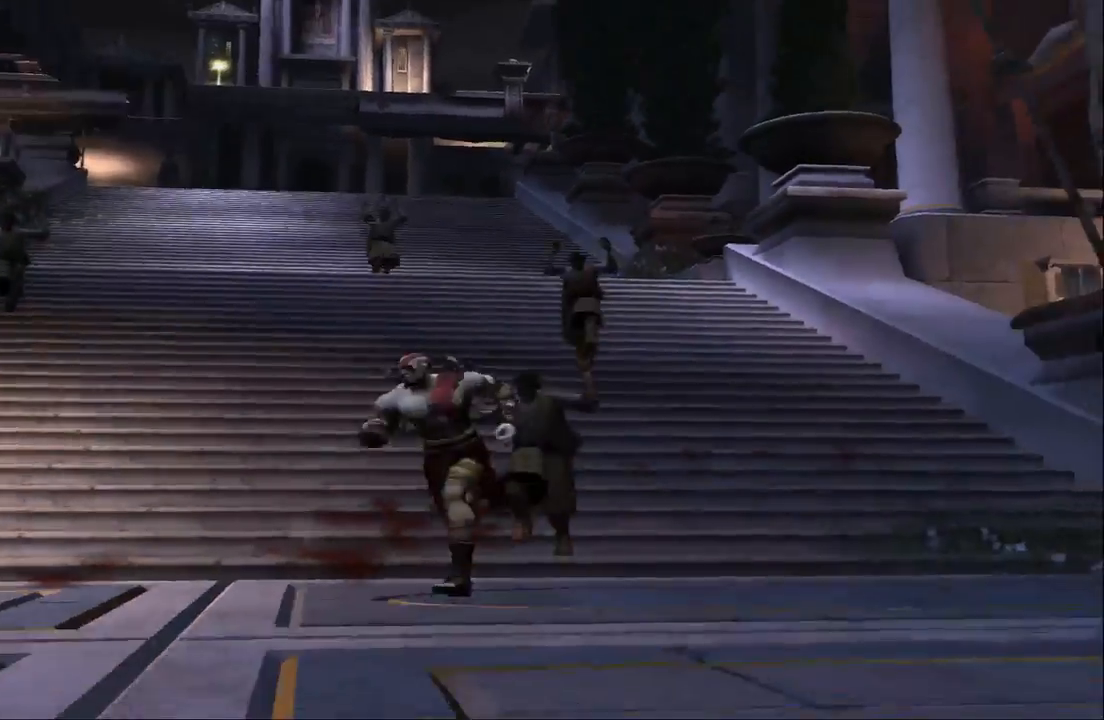
{"buttons": [], "left_stick": "left", "right_stick": "center", "events": [[133, "left_stick", "left"]]}
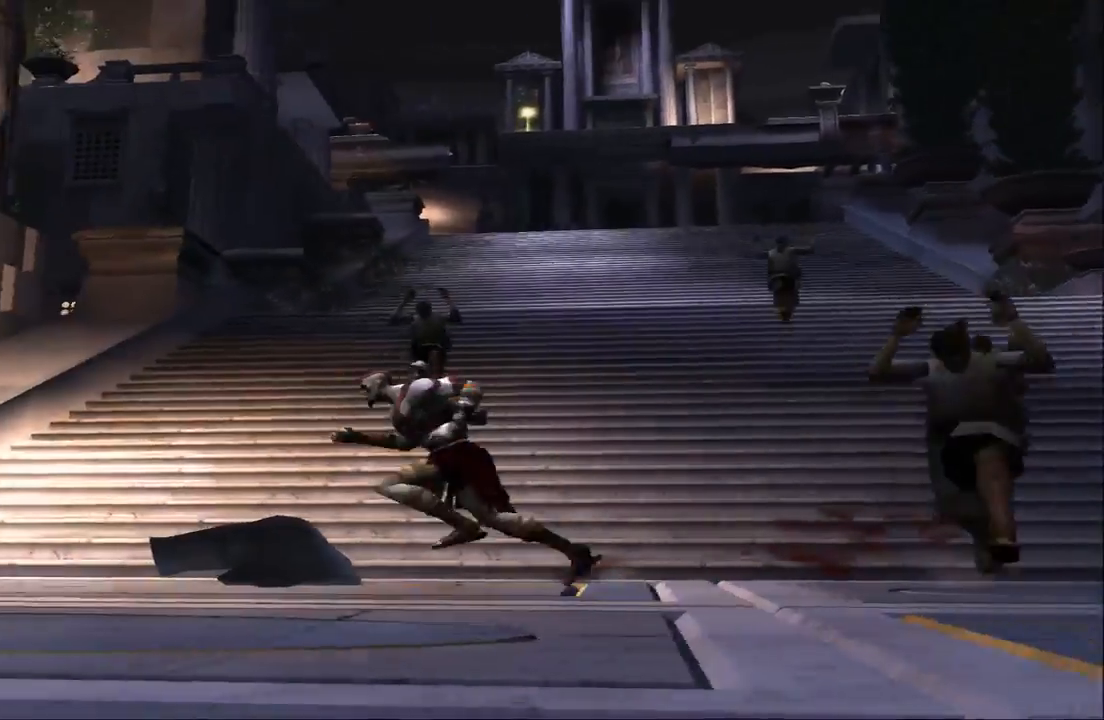
{"buttons": [], "left_stick": "left", "right_stick": "center", "events": []}
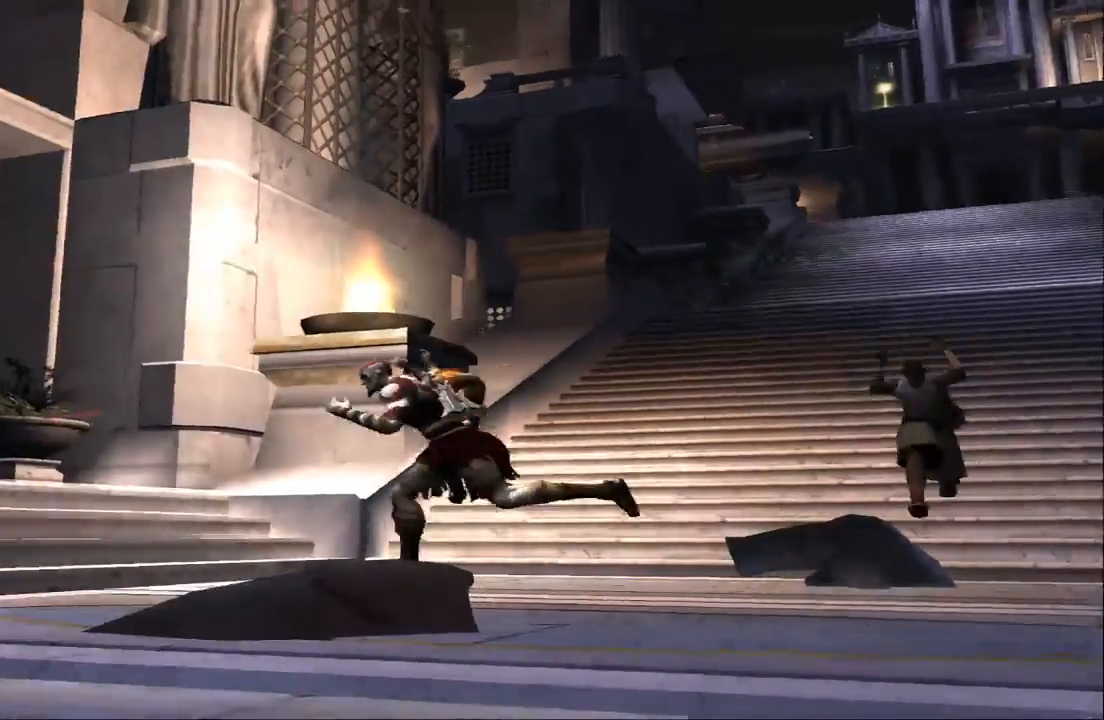
{"buttons": [], "left_stick": "up-left", "right_stick": "center", "events": [[67, "left_stick", "up-left"]]}
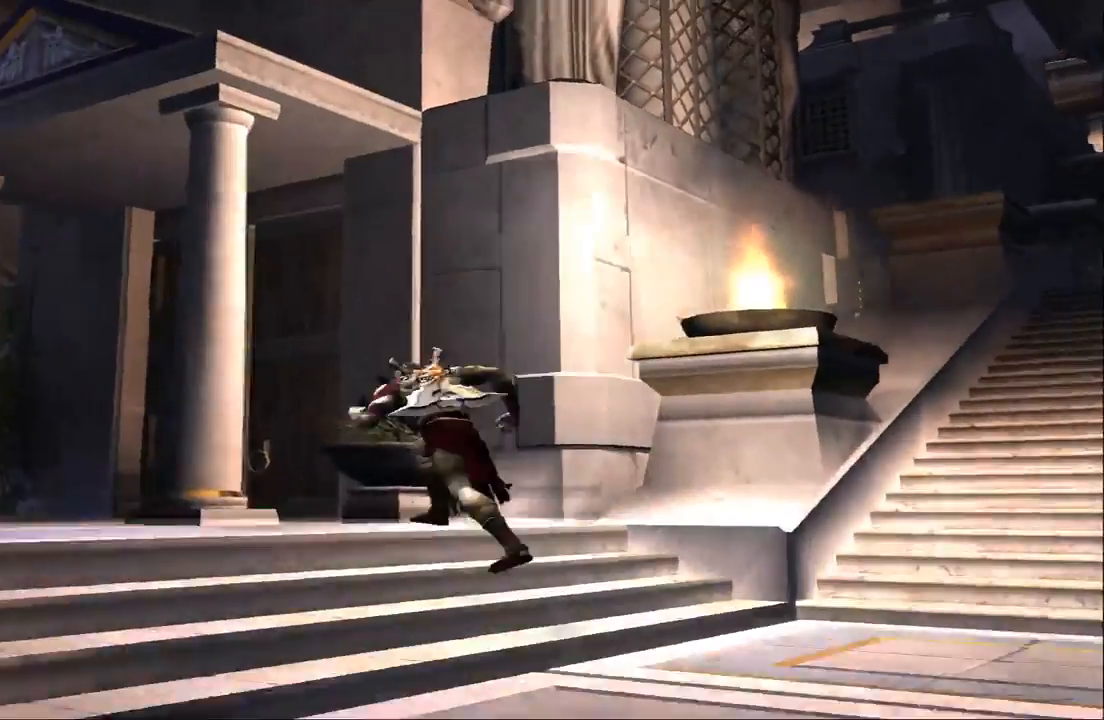
{"buttons": [], "left_stick": "left", "right_stick": "center", "events": [[233, "SQUARE", "down"], [267, "left_stick", "up-right"], [367, "SQUARE", "up"], [500, "left_stick", "left"]]}
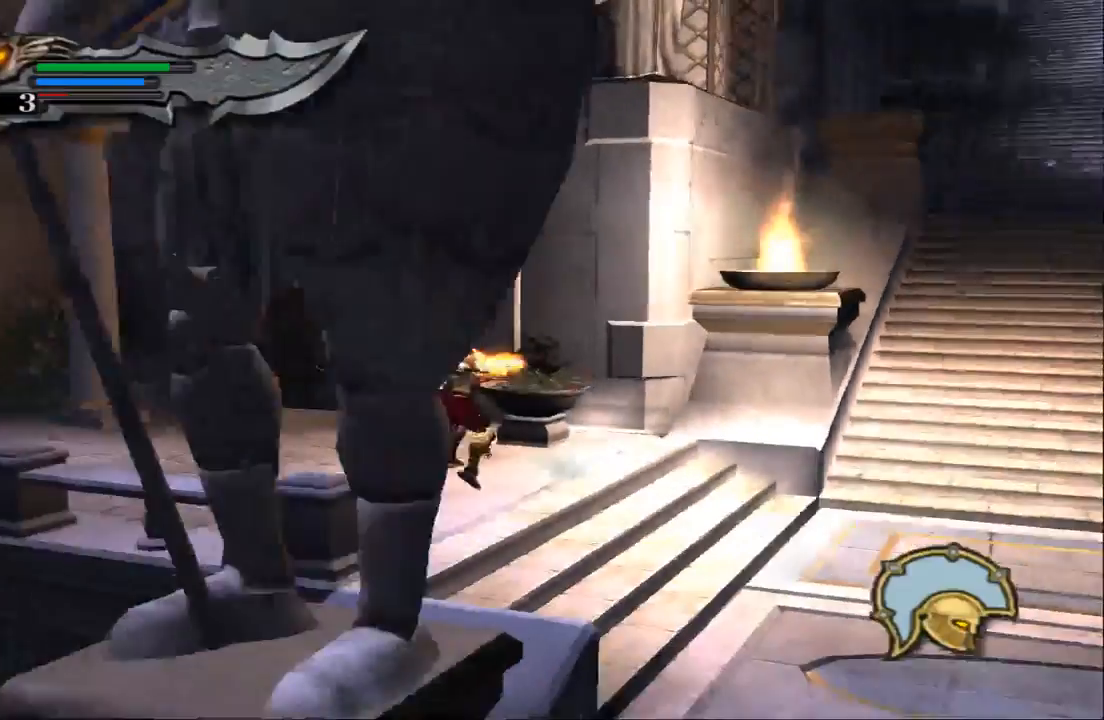
{"buttons": [], "left_stick": "down-left", "right_stick": "center", "events": [[167, "left_stick", "down-left"]]}
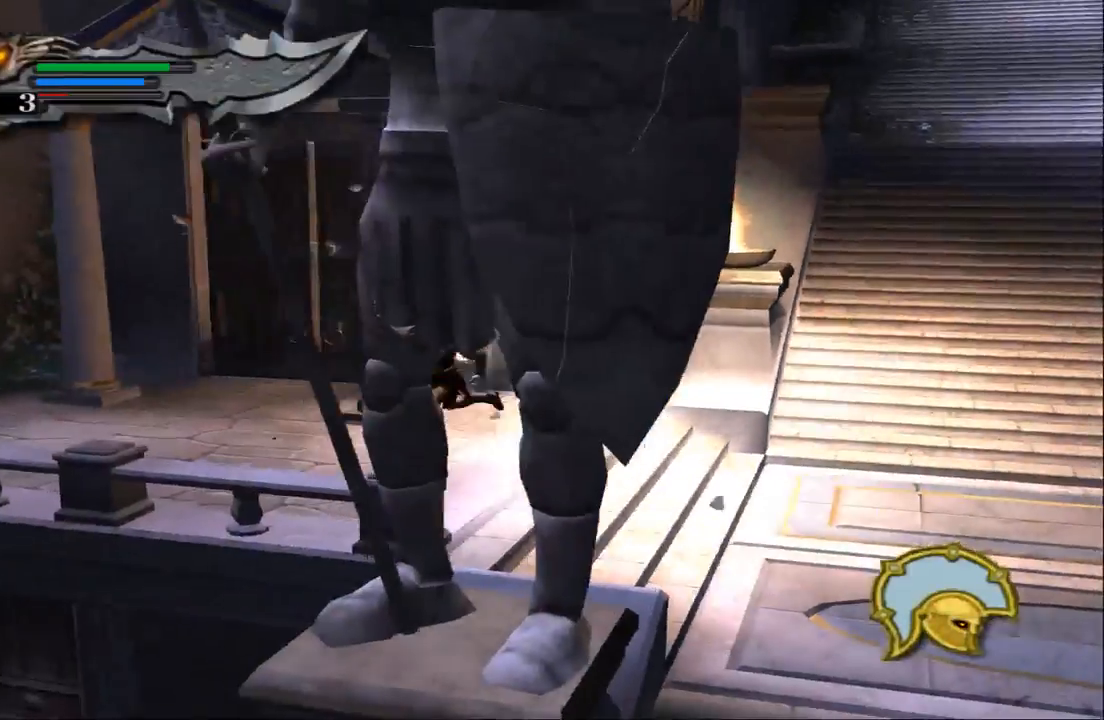
{"buttons": [], "left_stick": "up", "right_stick": "center", "events": [[300, "left_stick", "left"], [400, "left_stick", "up-left"], [500, "left_stick", "up"]]}
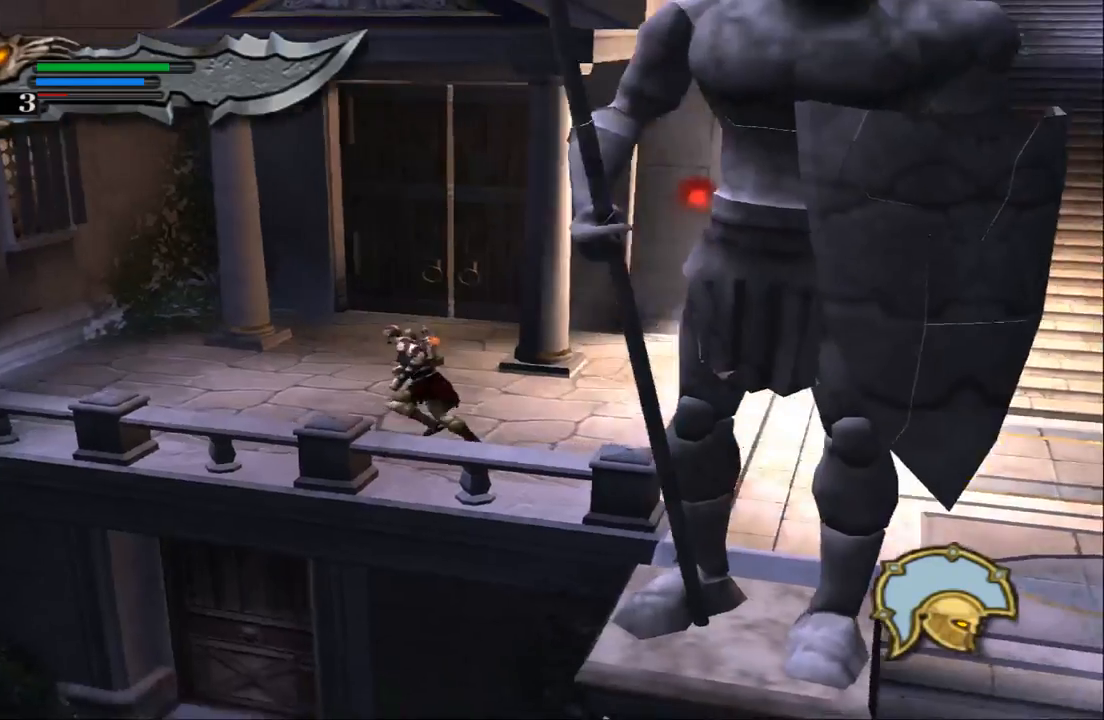
{"buttons": [], "left_stick": "up", "right_stick": "center", "events": []}
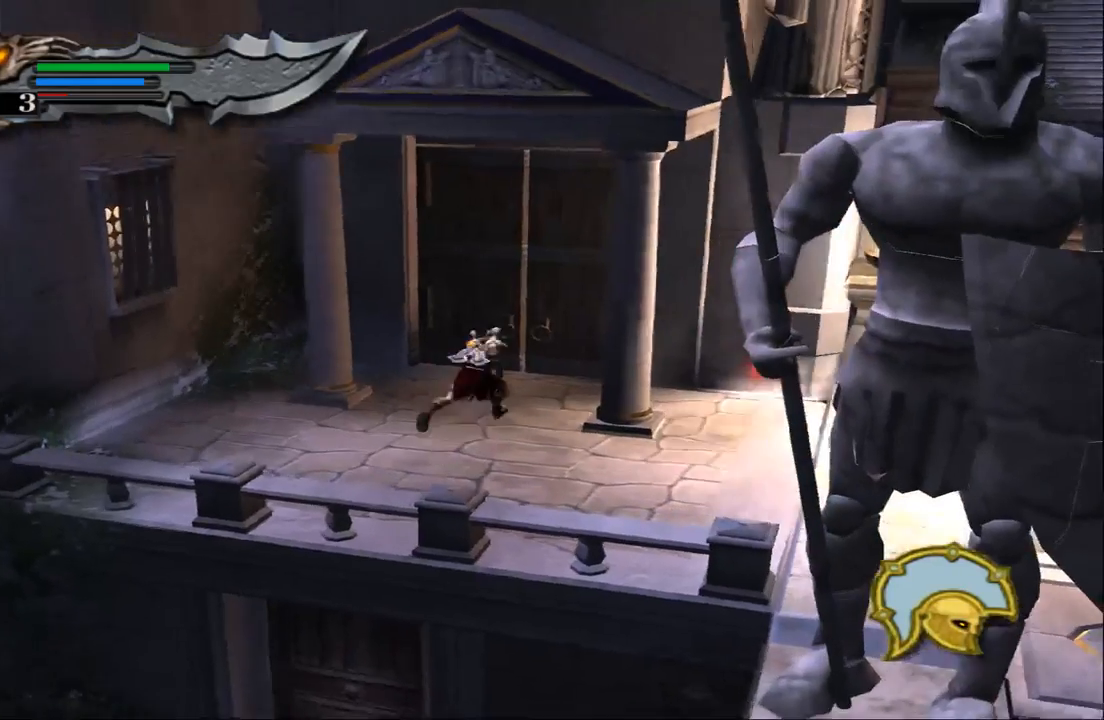
{"buttons": [], "left_stick": "center", "right_stick": "center", "events": [[167, "SQUARE", "down"], [267, "SQUARE", "up"], [300, "left_stick", "center"], [367, "SQUARE", "down"], [467, "SQUARE", "up"]]}
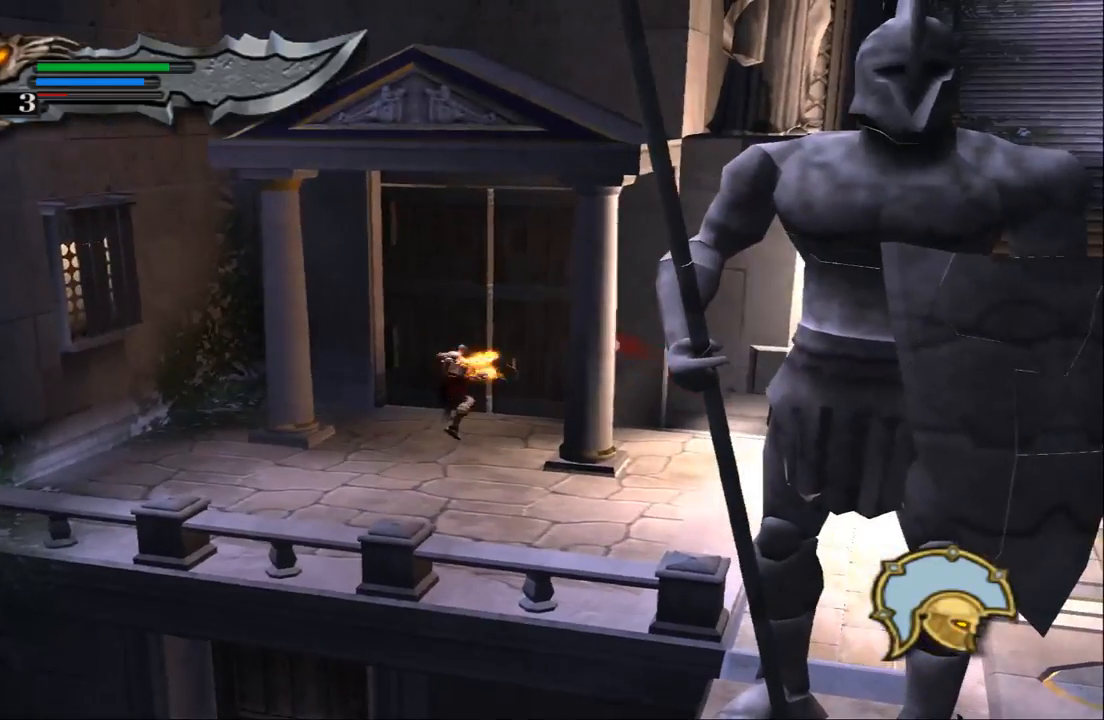
{"buttons": [], "left_stick": "center", "right_stick": "center", "events": [[33, "SQUARE", "down"], [133, "SQUARE", "up"], [200, "SQUARE", "down"], [300, "SQUARE", "up"], [367, "SQUARE", "down"], [500, "SQUARE", "up"]]}
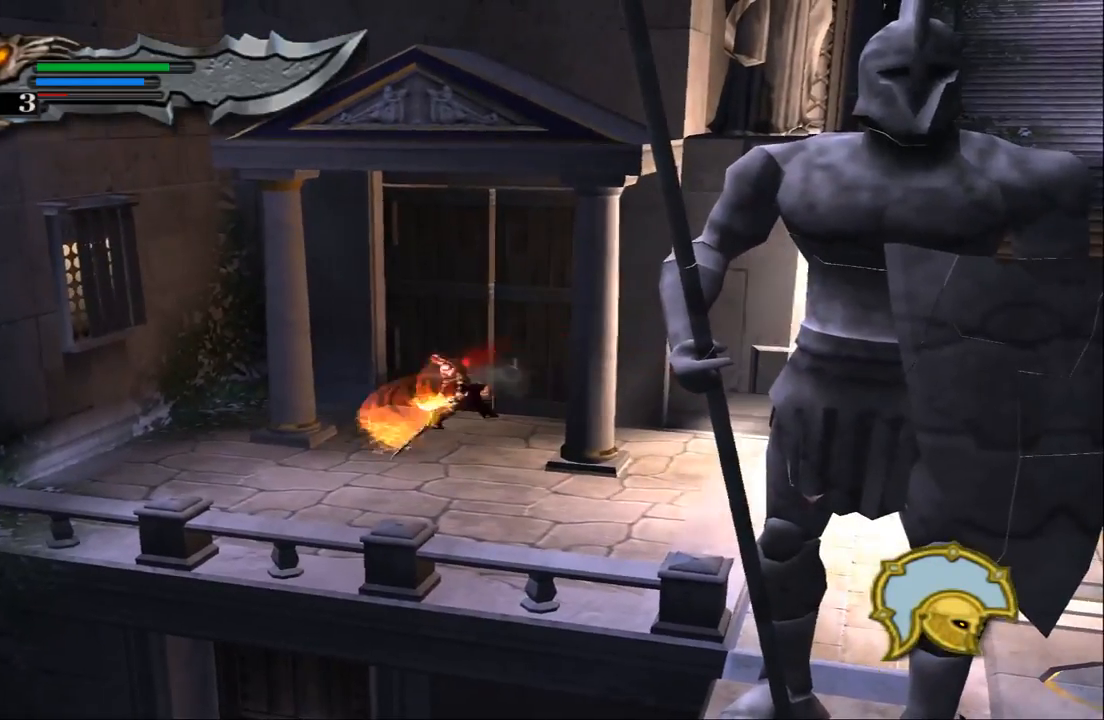
{"buttons": ["SQUARE"], "left_stick": "center", "right_stick": "center", "events": [[67, "SQUARE", "down"], [167, "SQUARE", "up"], [233, "SQUARE", "down"], [333, "SQUARE", "up"], [433, "SQUARE", "down"]]}
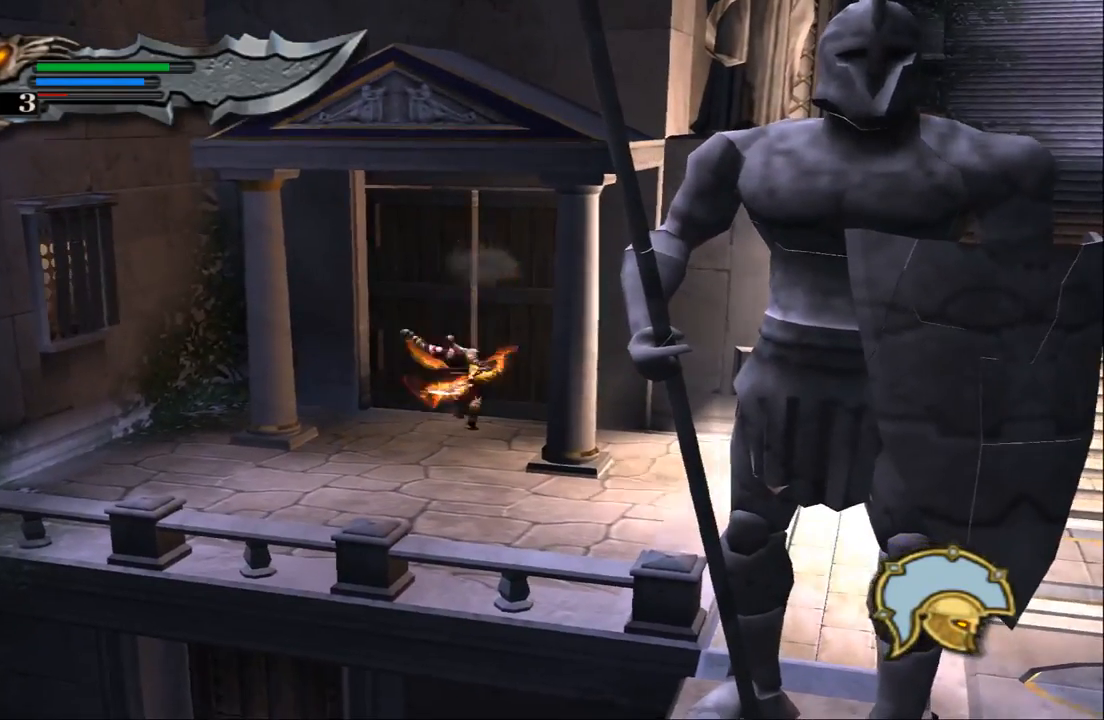
{"buttons": ["SQUARE"], "left_stick": "center", "right_stick": "center", "events": [[33, "SQUARE", "up"], [133, "SQUARE", "down"], [200, "SQUARE", "up"], [300, "SQUARE", "down"], [400, "SQUARE", "up"], [467, "SQUARE", "down"]]}
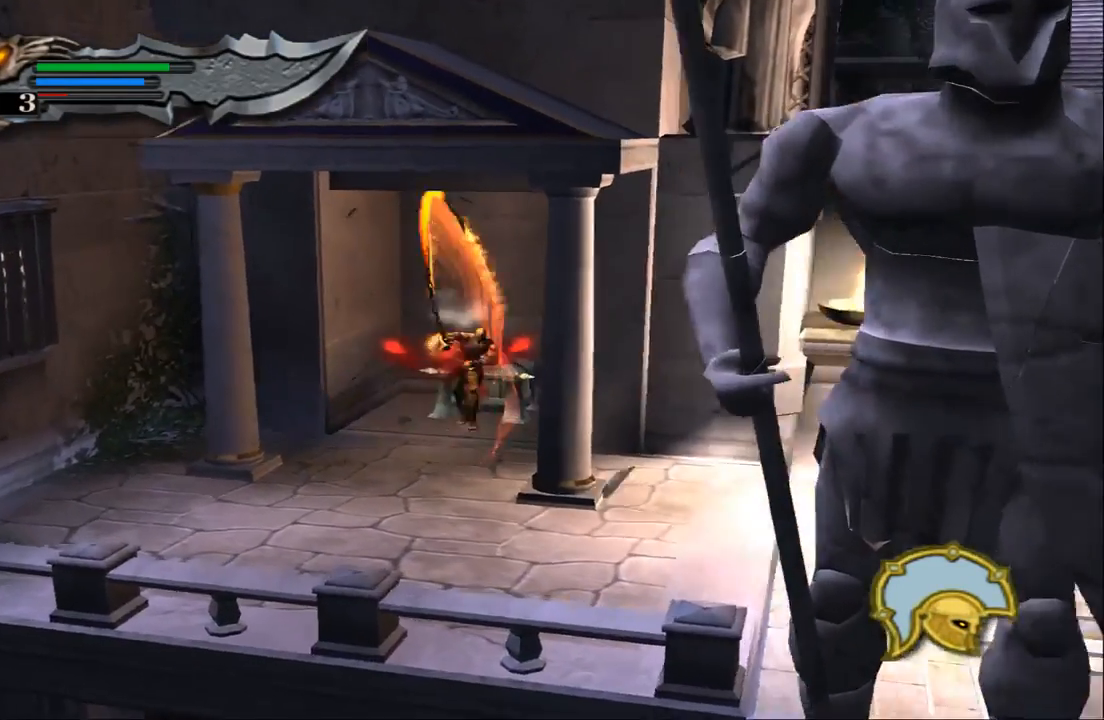
{"buttons": [], "left_stick": "center", "right_stick": "center", "events": [[67, "SQUARE", "up"], [167, "SQUARE", "down"], [233, "SQUARE", "up"]]}
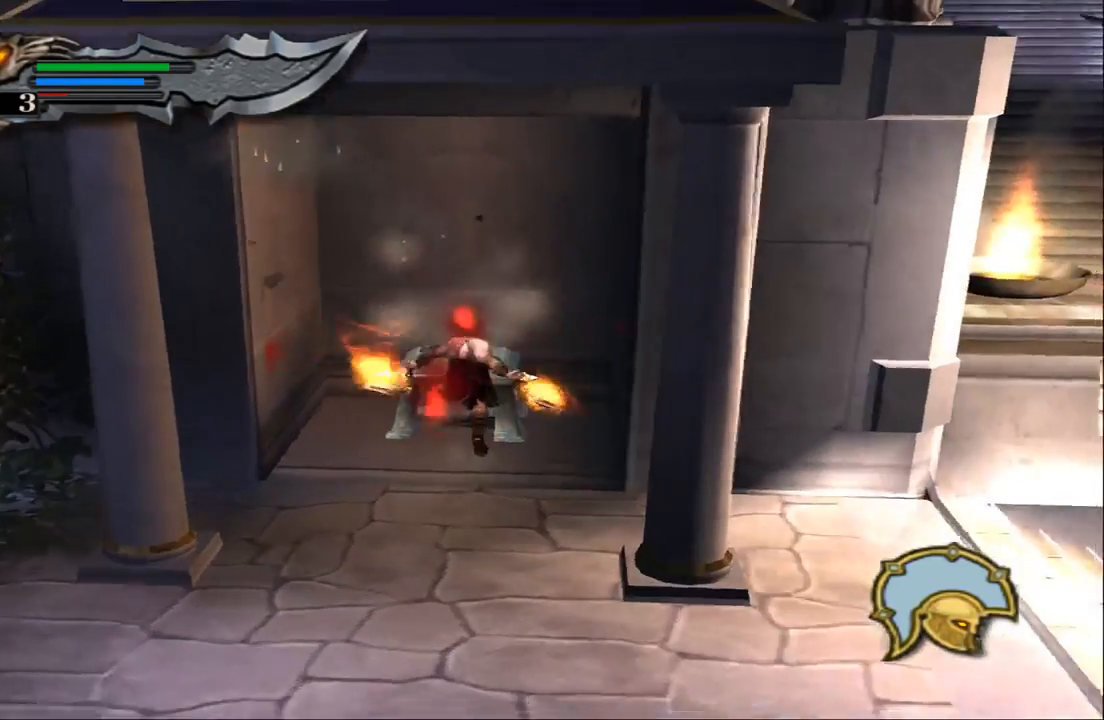
{"buttons": [], "left_stick": "center", "right_stick": "center", "events": []}